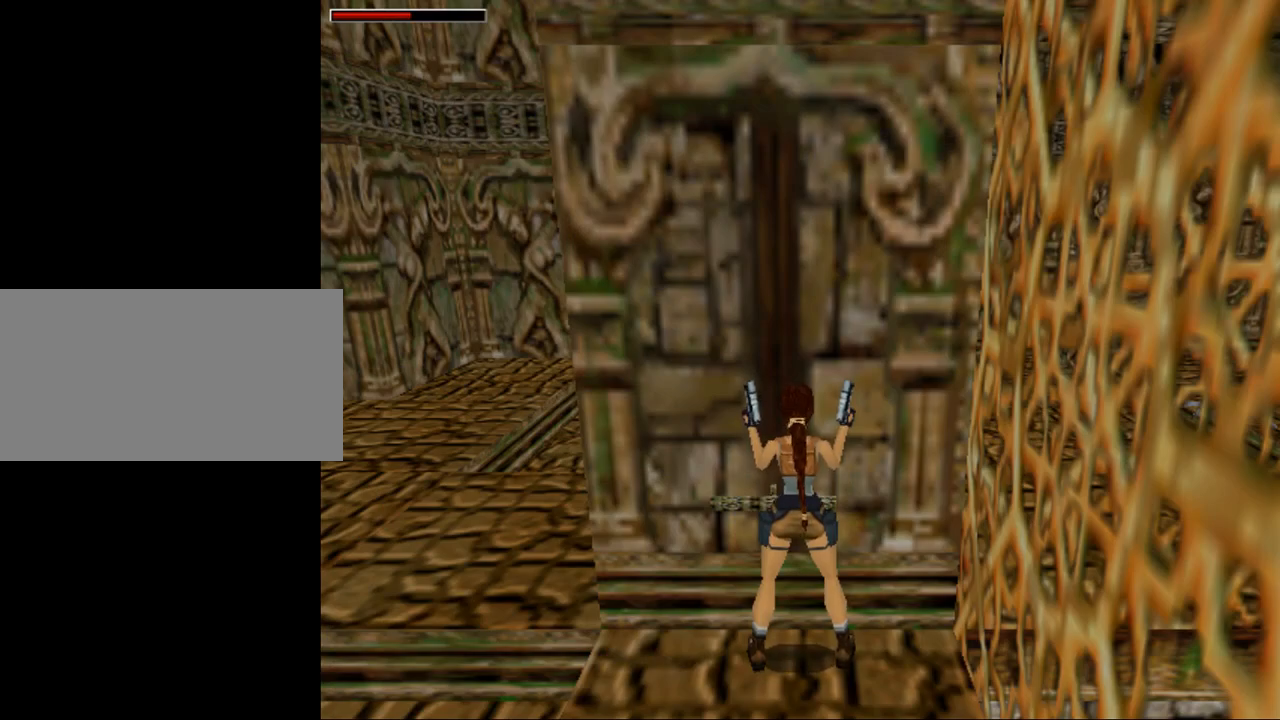
Gameplay with keyboard; each line is a JSON object with the keys held at the frame after it. "events" lists presses ("down") and releases ("up") of "0", "1", "2", "3", "4", "5", "6", "7", "8", "9", "act", "crouch", "dash", "down", "flare", "gun", "inv", "jump", "left", "look", "right", "roll", "sl", "sr", "up" and "walk" between this image and that frame as [ms after this image, input, new state], when the widget could be followed in between. No other keys are recorded. Mouse input is not recorded. Key names are as the overlay labels them; some are game actions (e.g. jump) rather than physical keys. Not read: other_keys.
{"keys": ["left"], "events": [[433, "left", "down"]]}
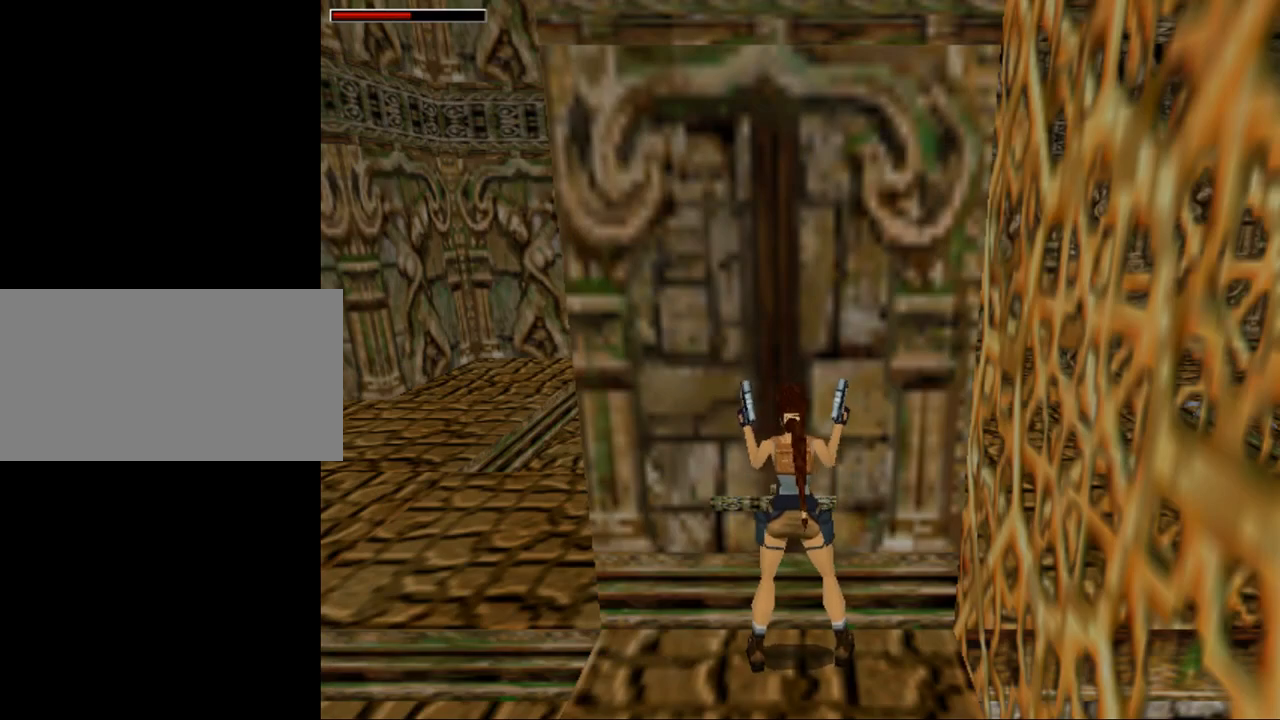
{"keys": [], "events": [[367, "gun", "down"], [433, "left", "up"], [500, "gun", "up"]]}
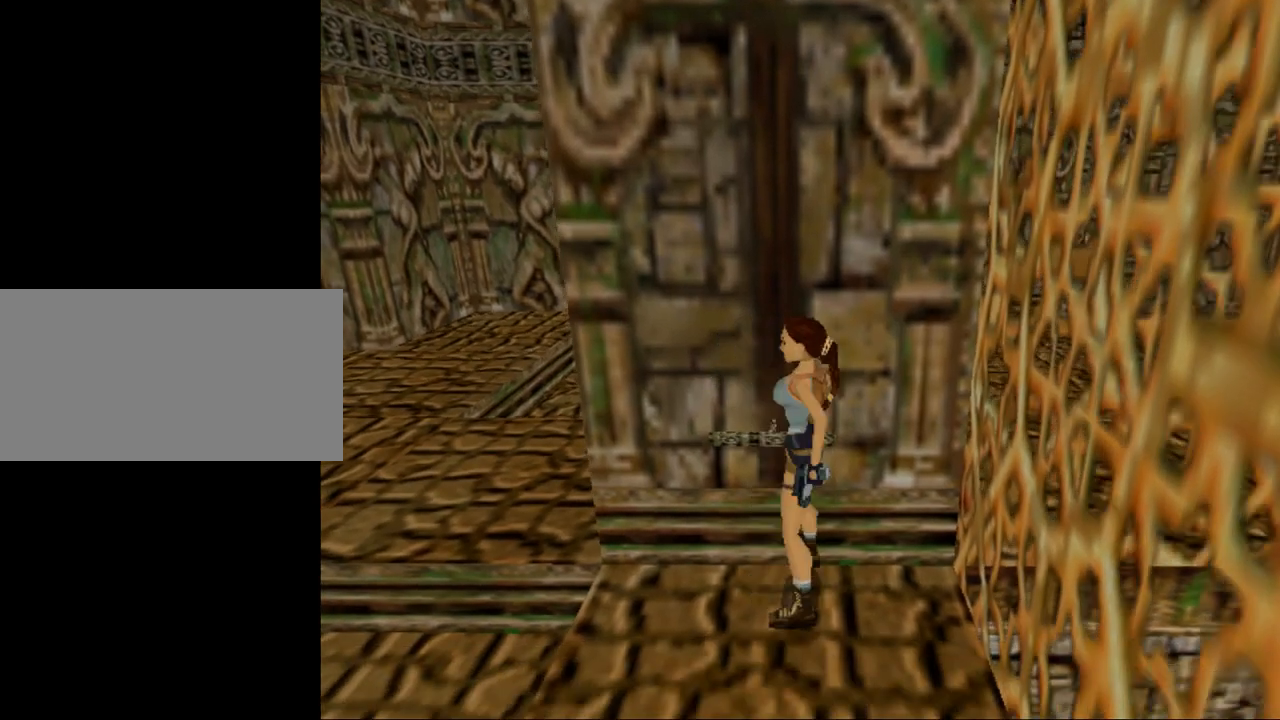
{"keys": ["up"], "events": [[67, "up", "down"]]}
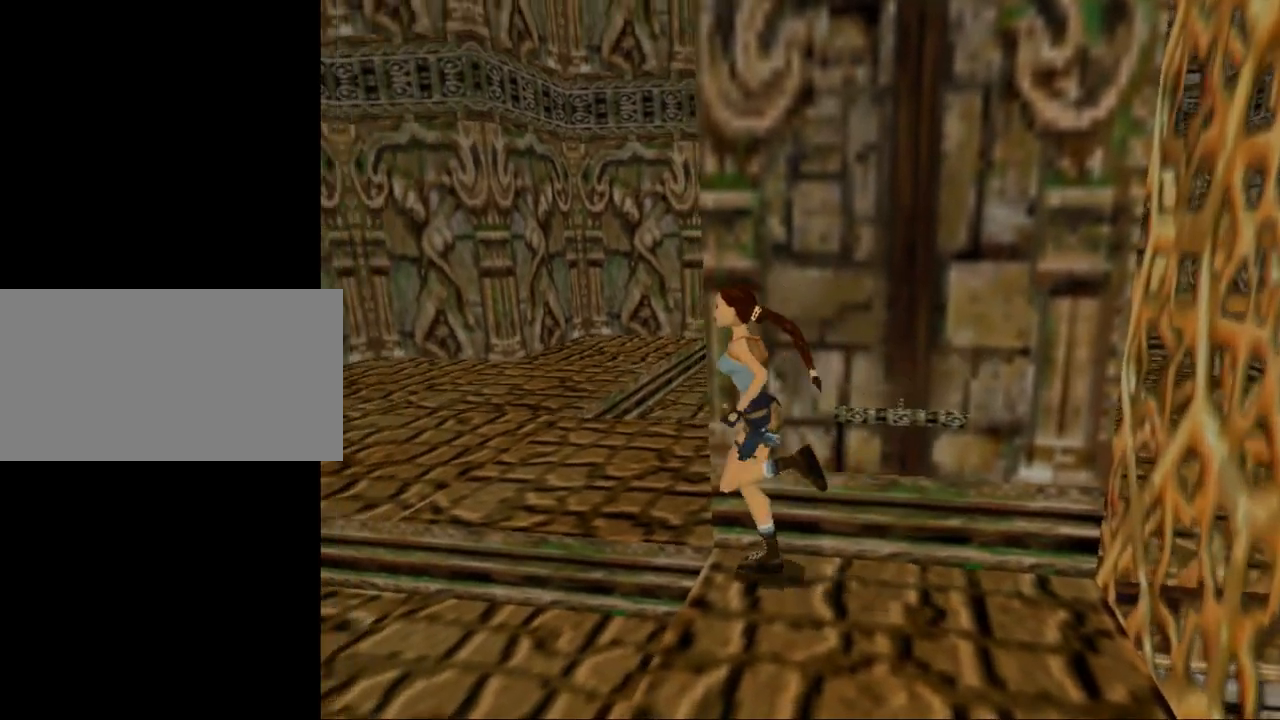
{"keys": [], "events": [[367, "up", "up"]]}
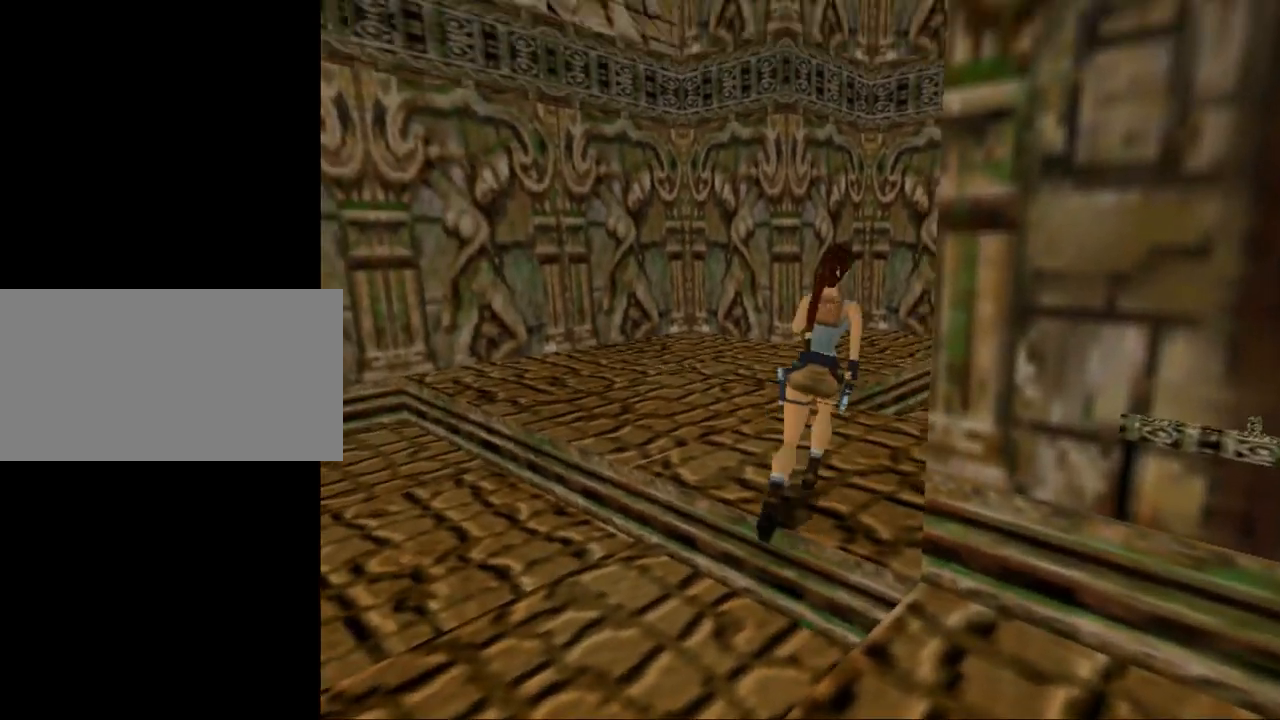
{"keys": [], "events": []}
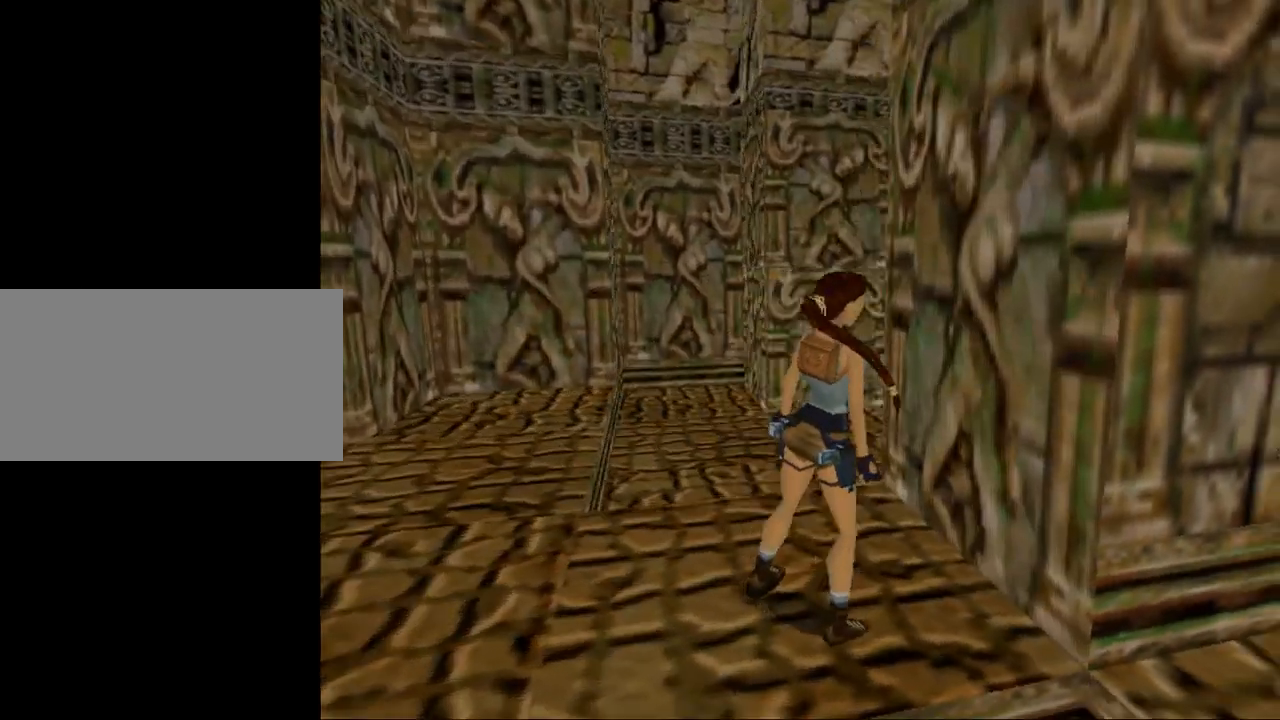
{"keys": ["left"], "events": [[500, "left", "down"]]}
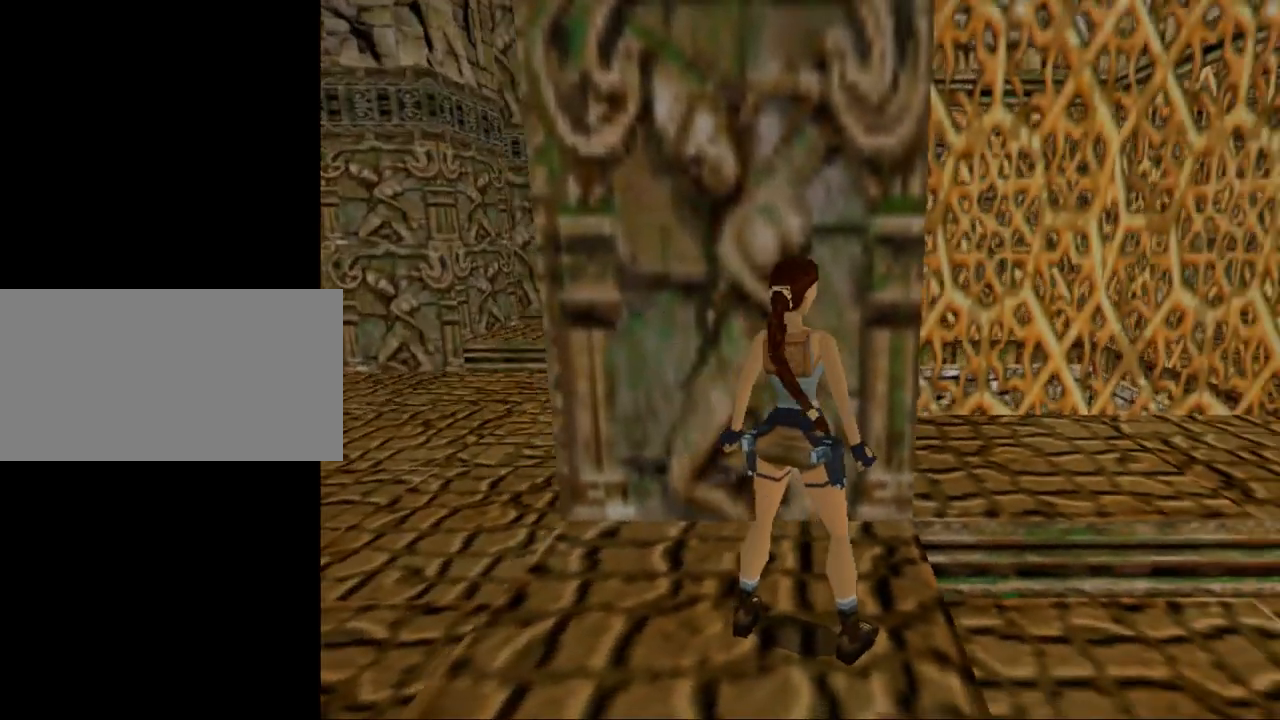
{"keys": [], "events": [[267, "left", "up"]]}
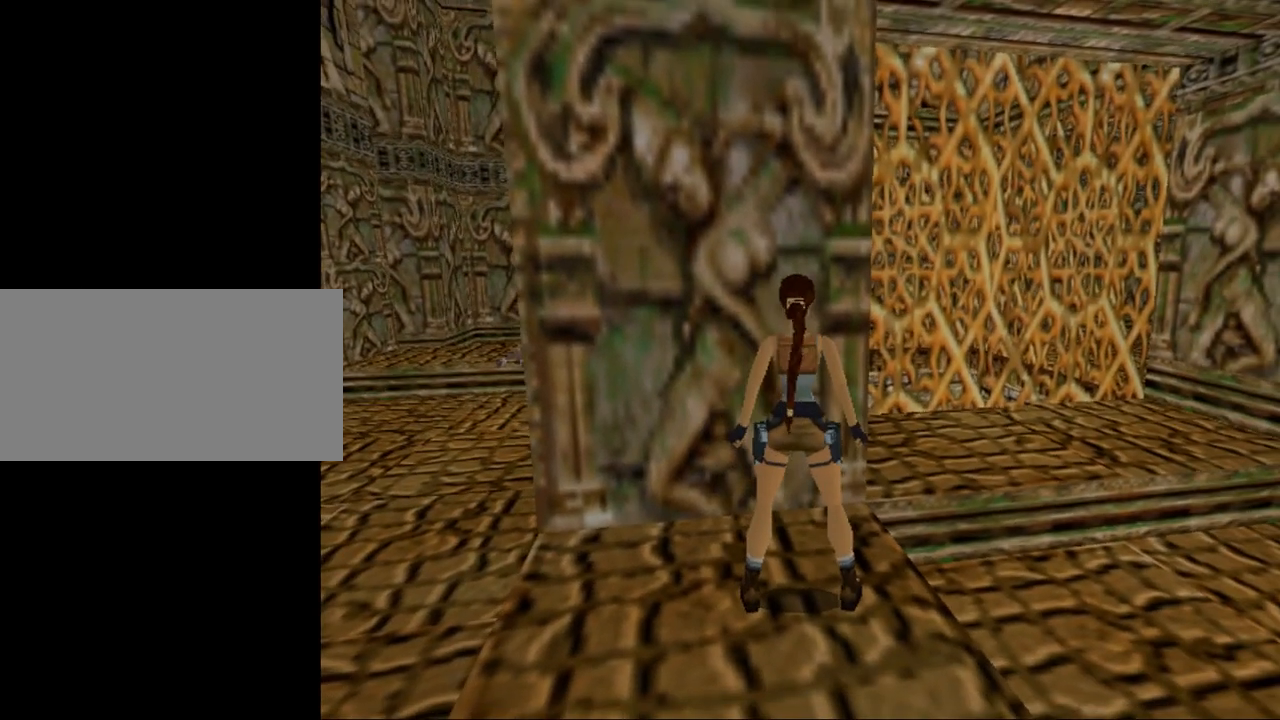
{"keys": [], "events": [[333, "up", "down"], [500, "up", "up"]]}
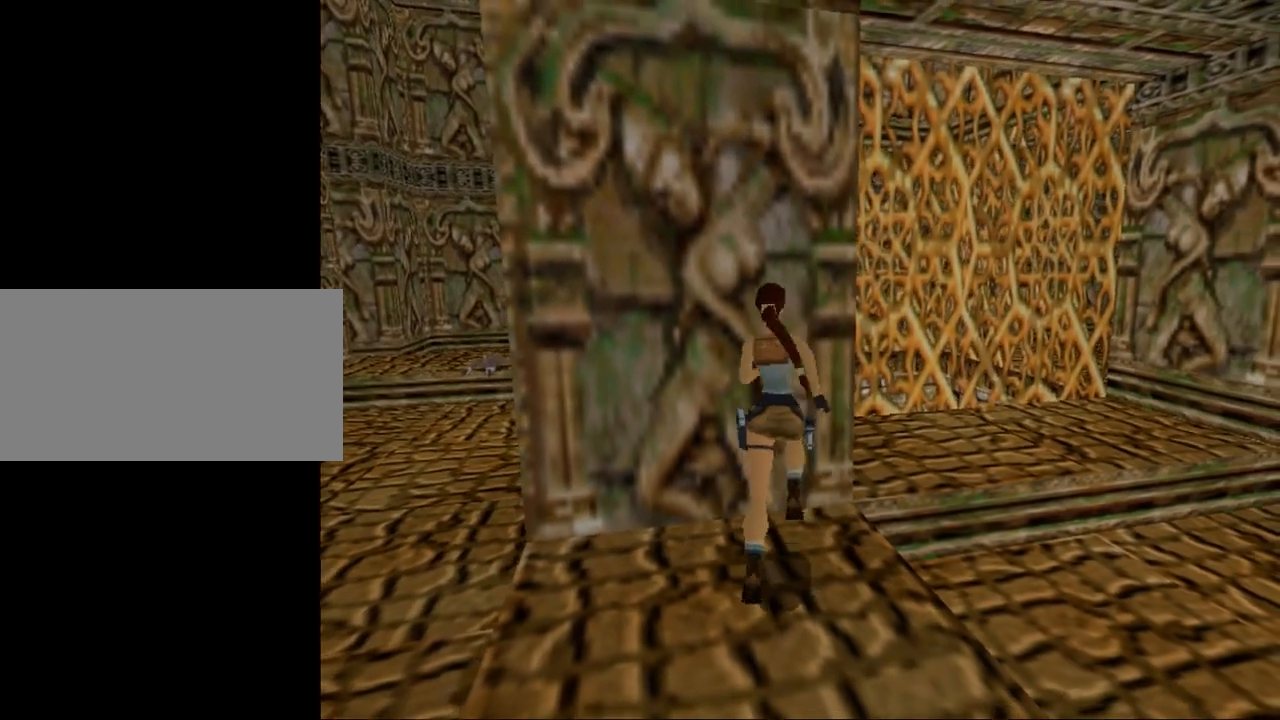
{"keys": [], "events": []}
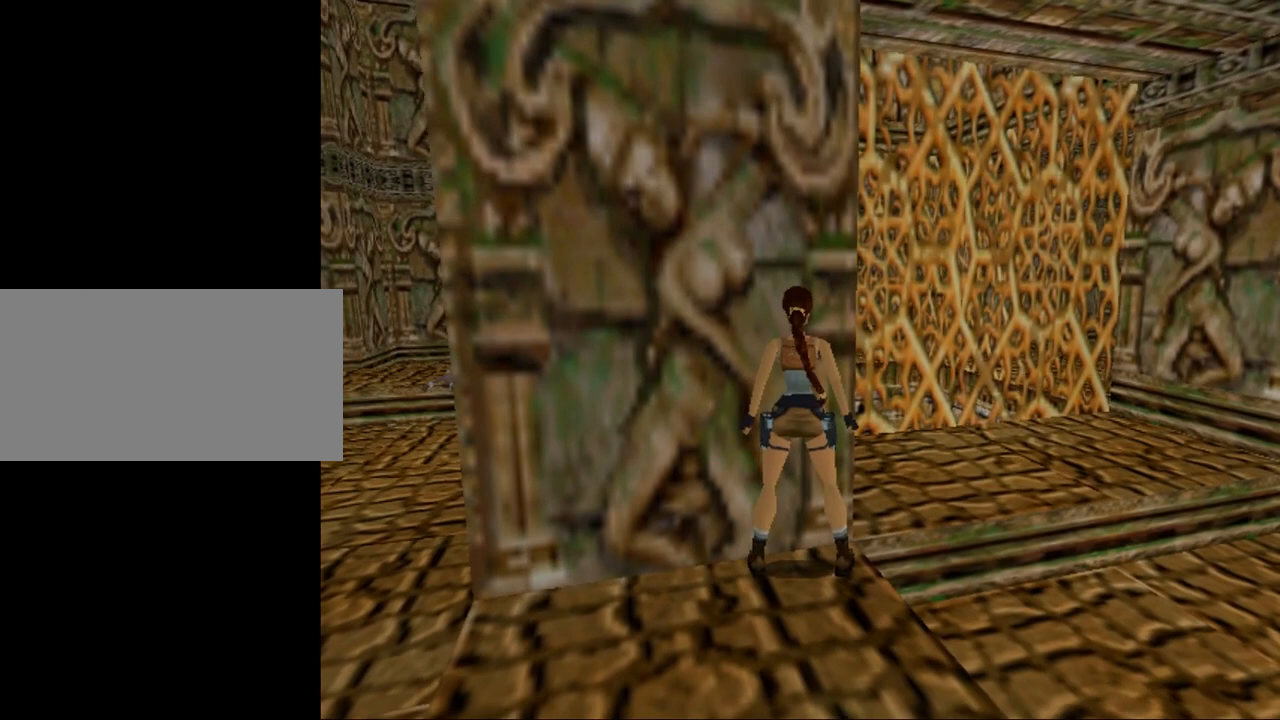
{"keys": [], "events": []}
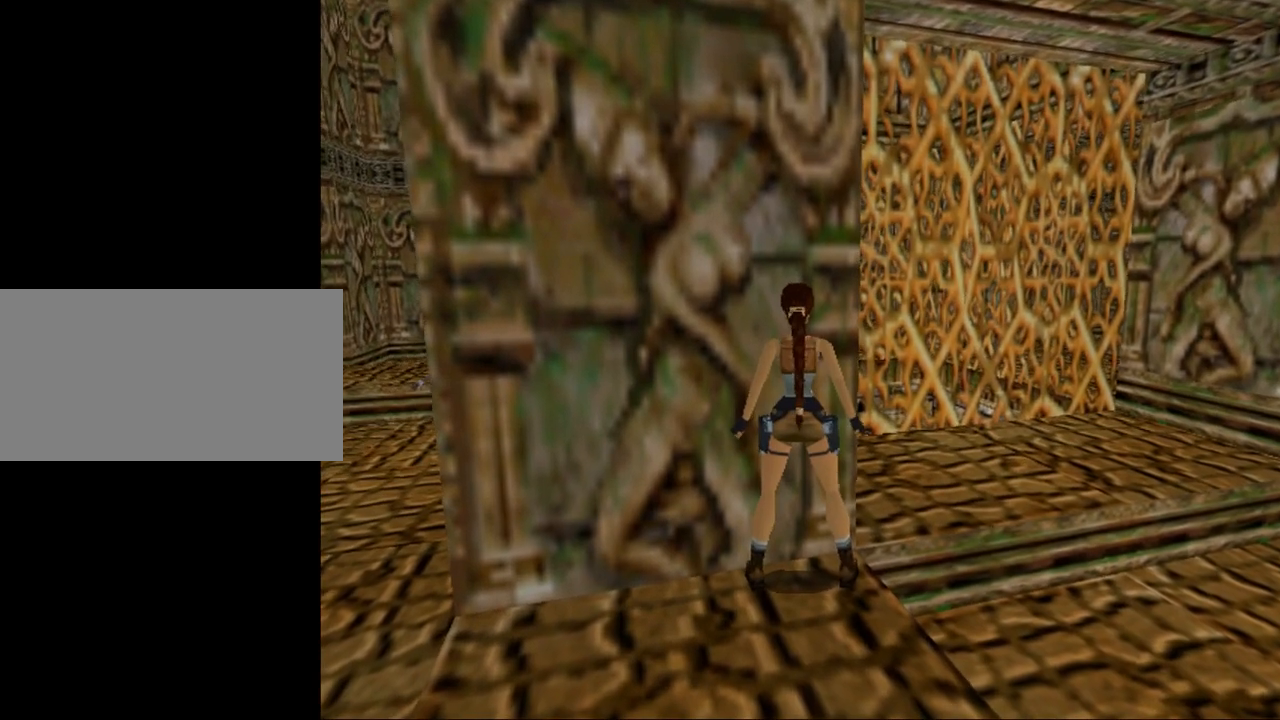
{"keys": [], "events": []}
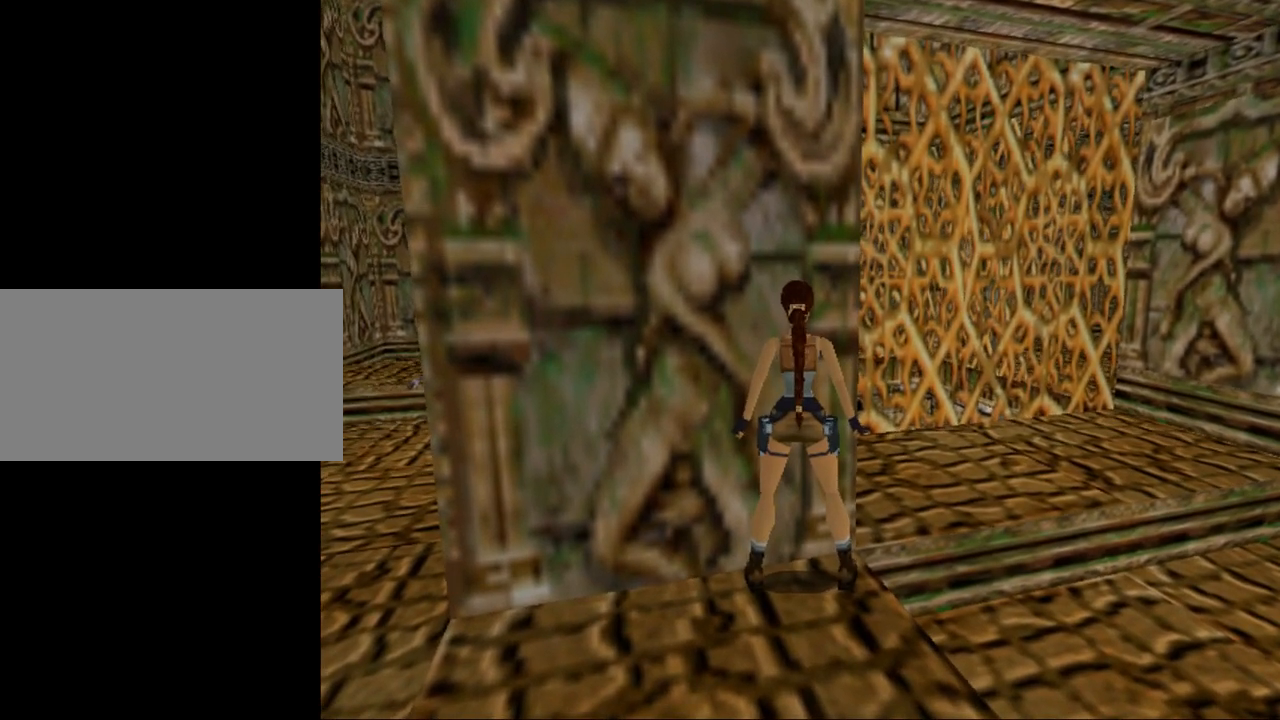
{"keys": [], "events": [[100, "up", "down"], [267, "up", "up"]]}
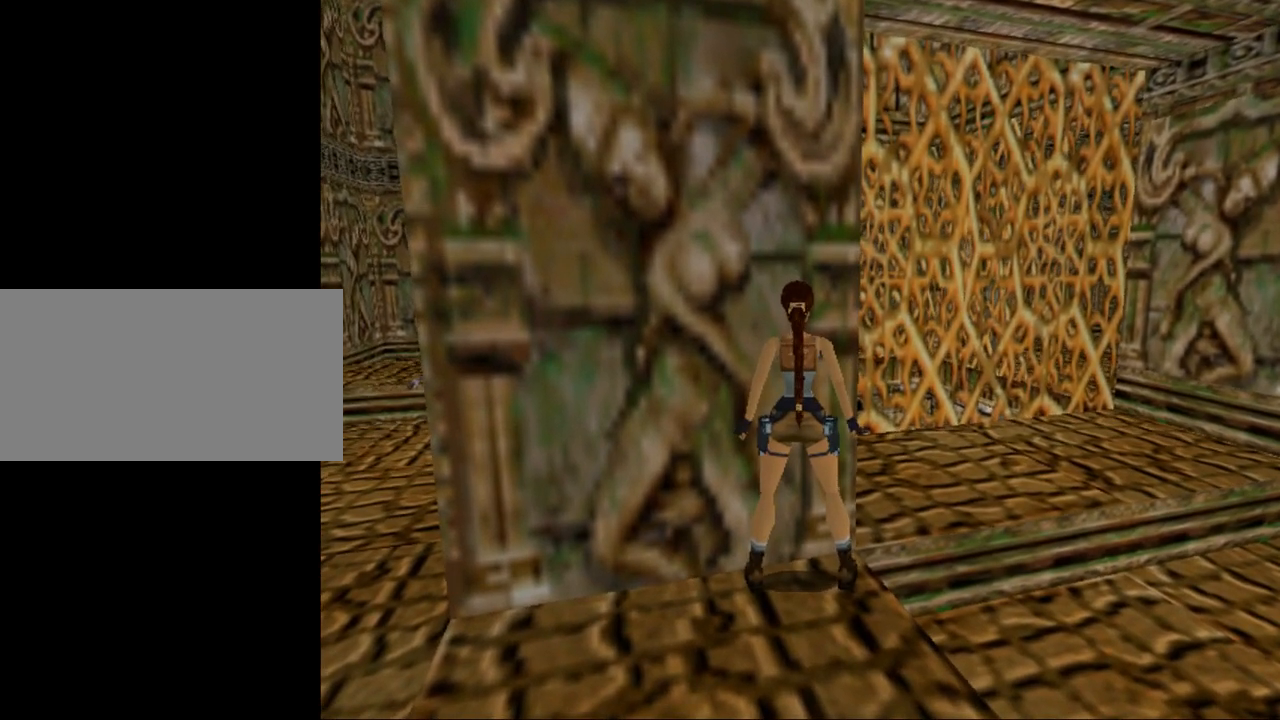
{"keys": ["left"], "events": [[267, "left", "down"]]}
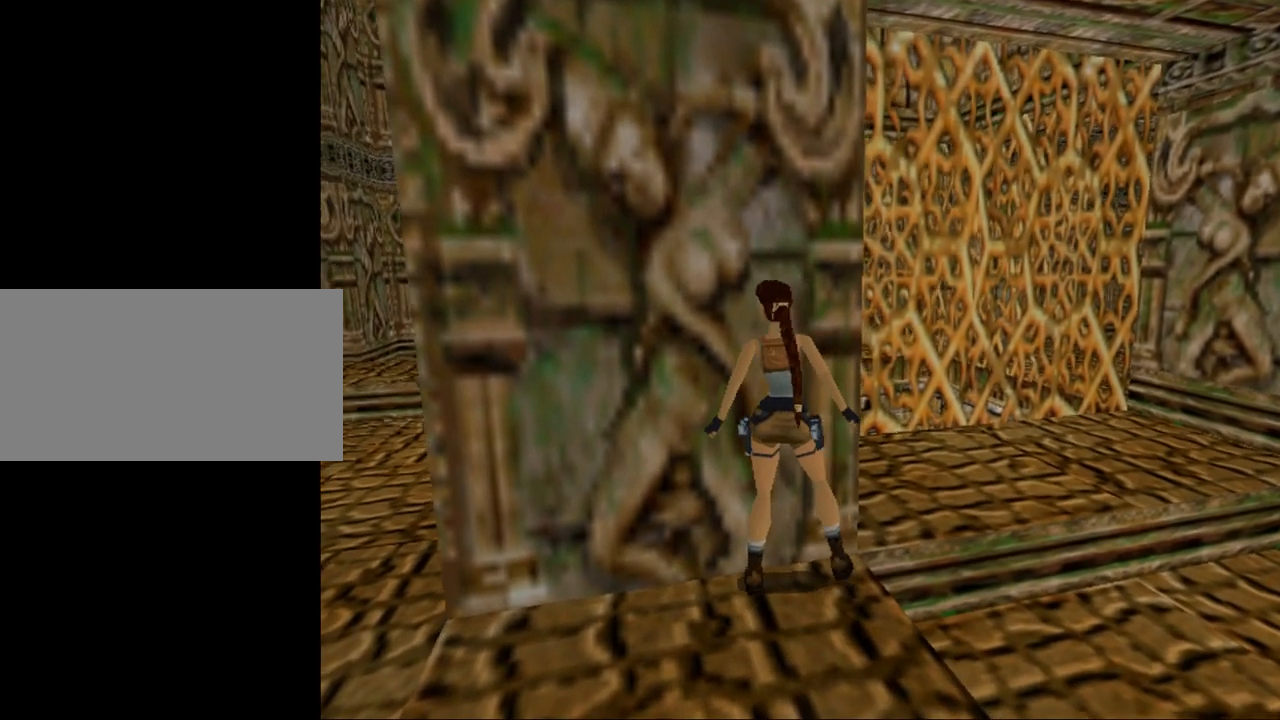
{"keys": [], "events": [[167, "left", "up"]]}
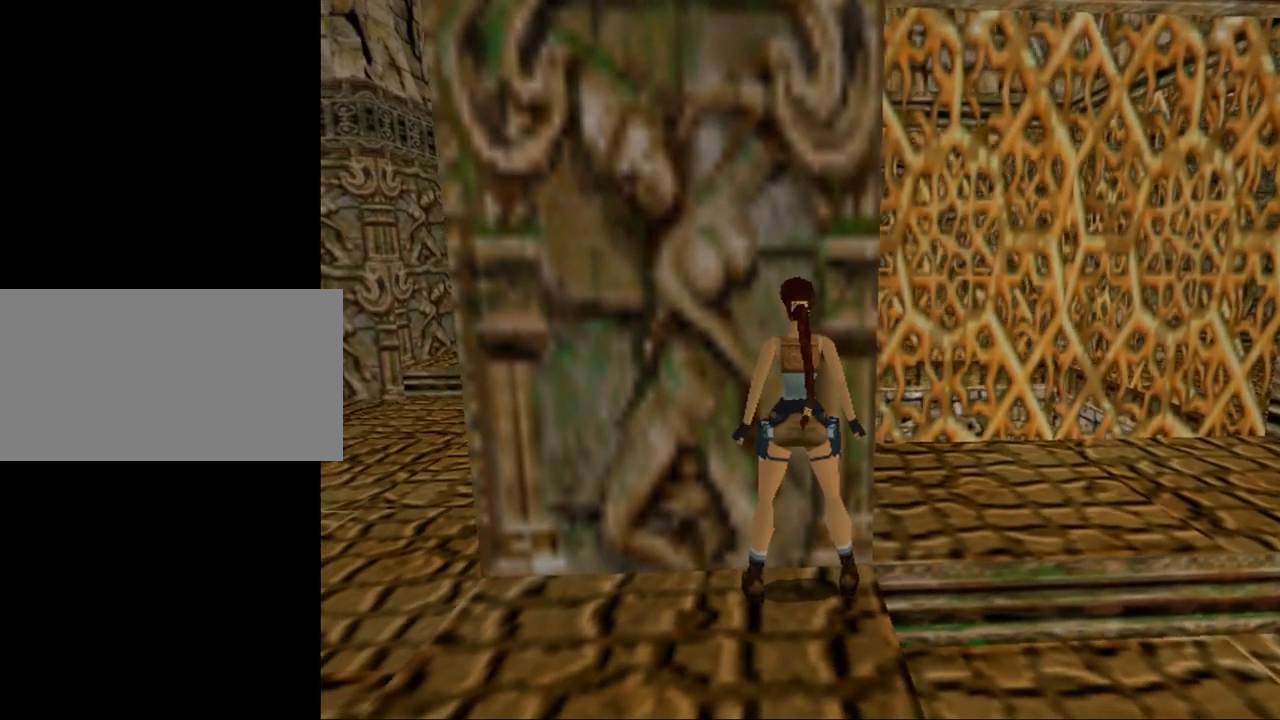
{"keys": [], "events": []}
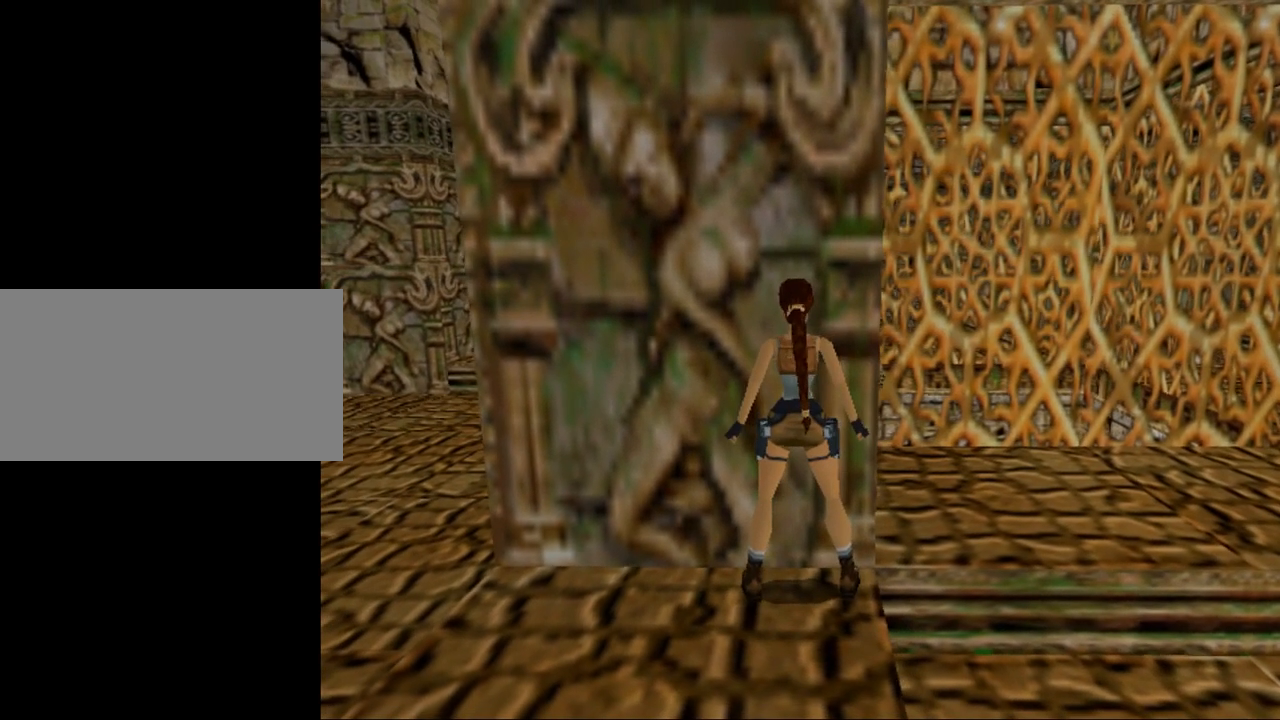
{"keys": ["right"], "events": [[133, "right", "down"]]}
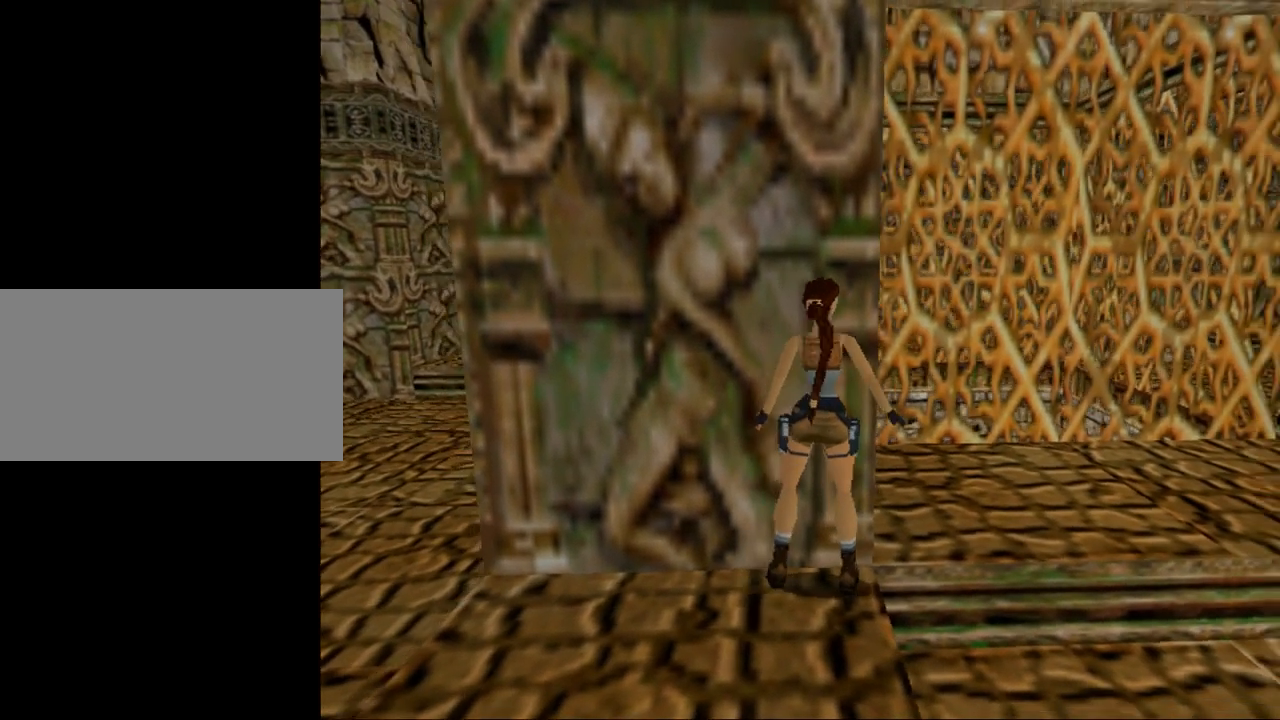
{"keys": [], "events": [[267, "right", "up"]]}
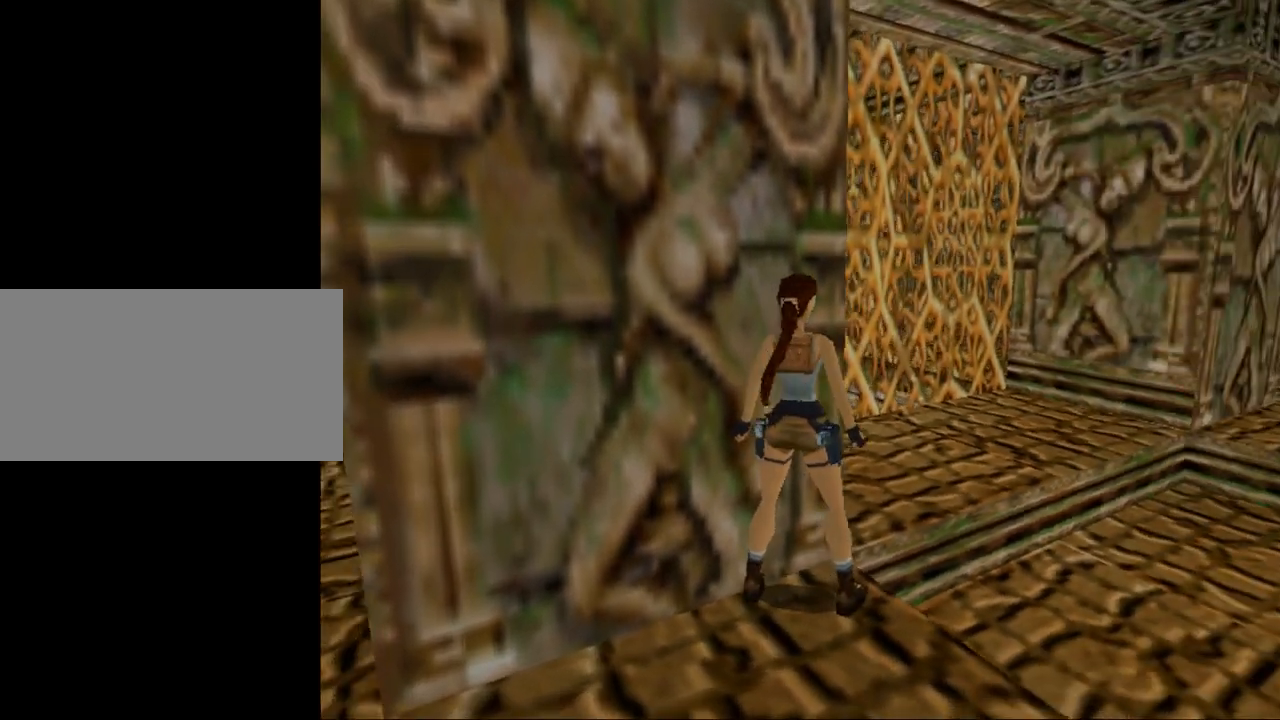
{"keys": [], "events": [[100, "right", "down"], [233, "right", "up"]]}
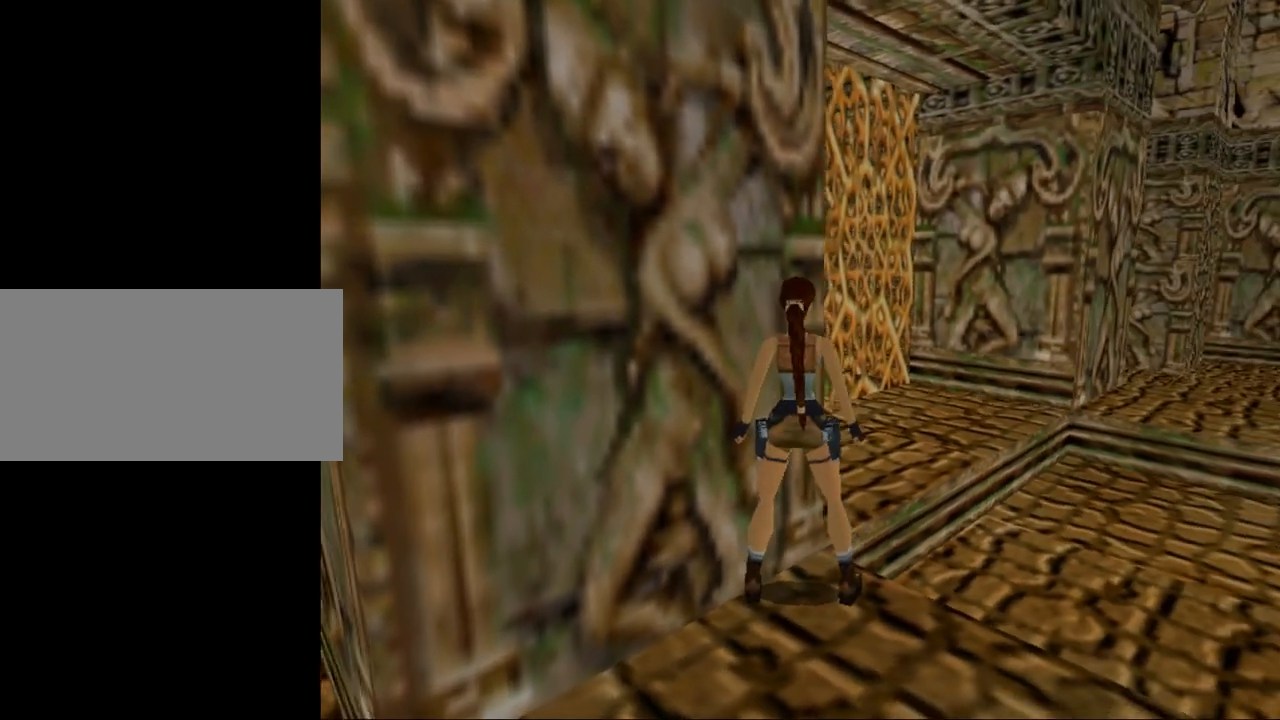
{"keys": [], "events": []}